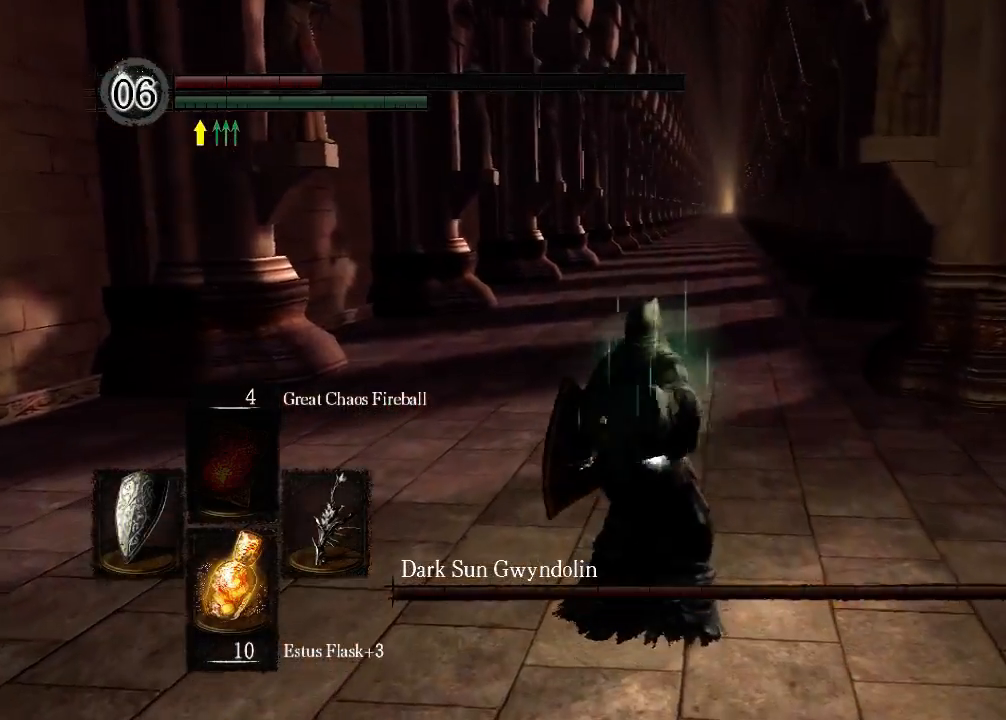
Gameplay with a controller (Xbox layout); each line is a JSON object with the inputs held at the frame after it. "events" lists button and stick changes between this image and that frame as [ms after this image, input, new state], when the widget could be followed in between. Not read: L3 R3.
{"buttons": [], "left_stick": "center", "right_stick": "center", "events": [[100, "left_stick", "center"], [367, "right_stick", "up-right"], [500, "right_stick", "center"]]}
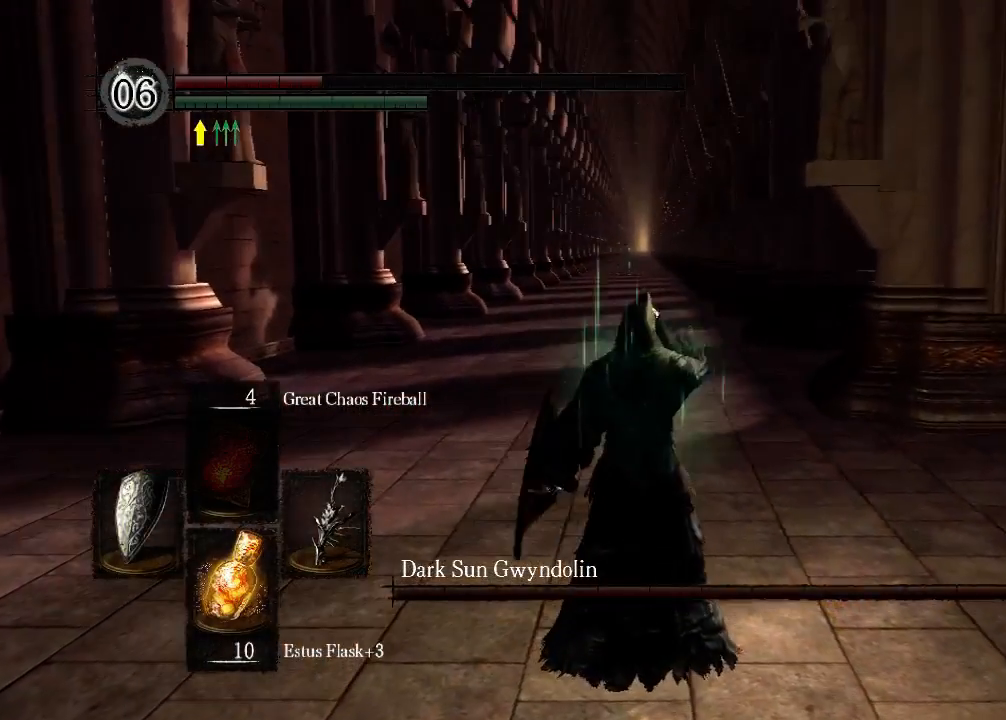
{"buttons": ["X"], "left_stick": "center", "right_stick": "center", "events": [[367, "X", "down"]]}
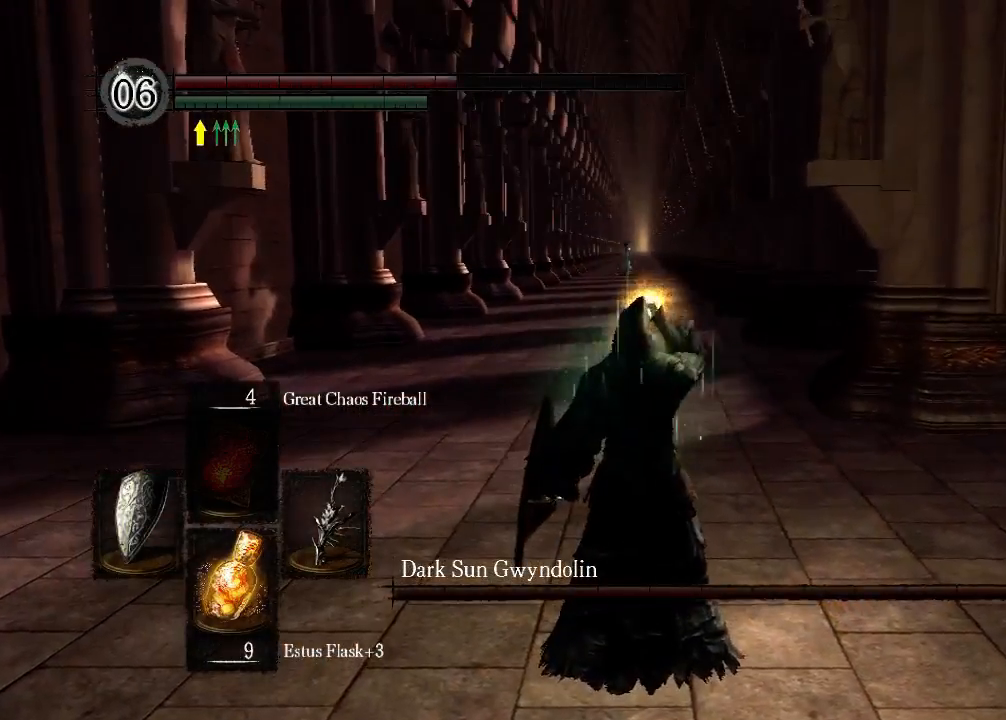
{"buttons": [], "left_stick": "up", "right_stick": "center", "events": [[33, "X", "up"], [500, "left_stick", "up"]]}
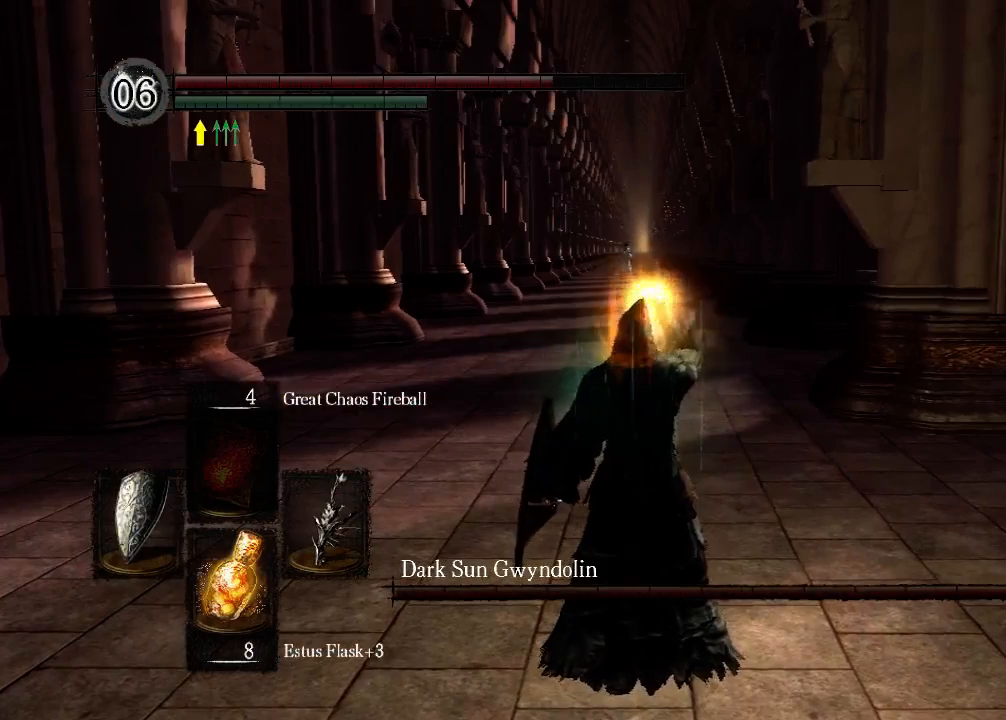
{"buttons": [], "left_stick": "up", "right_stick": "center", "events": []}
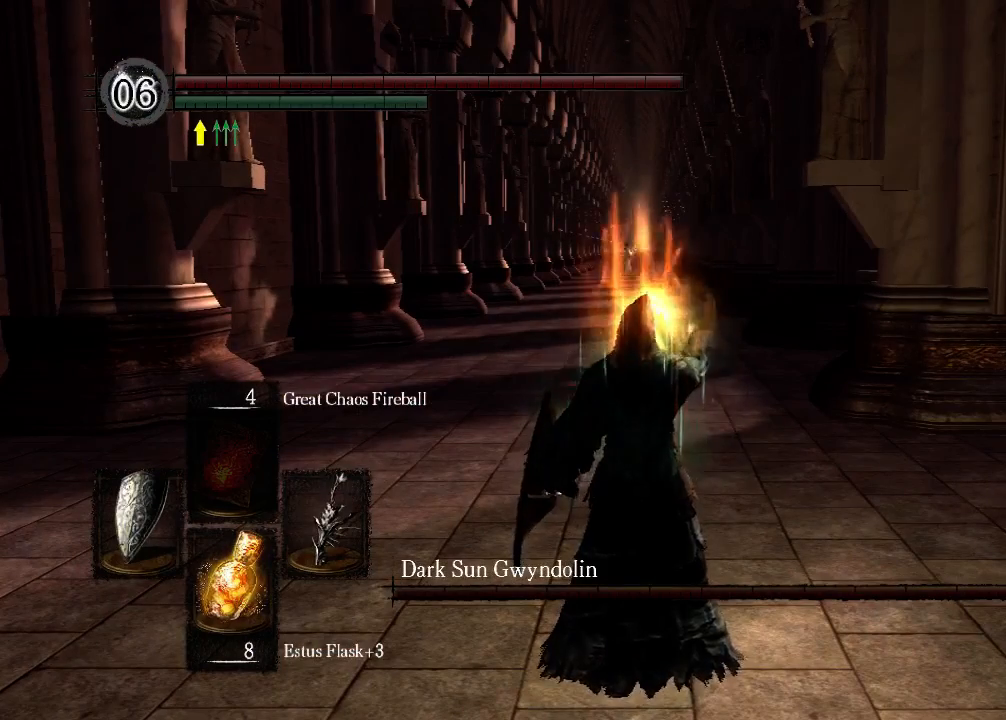
{"buttons": [], "left_stick": "up", "right_stick": "center", "events": []}
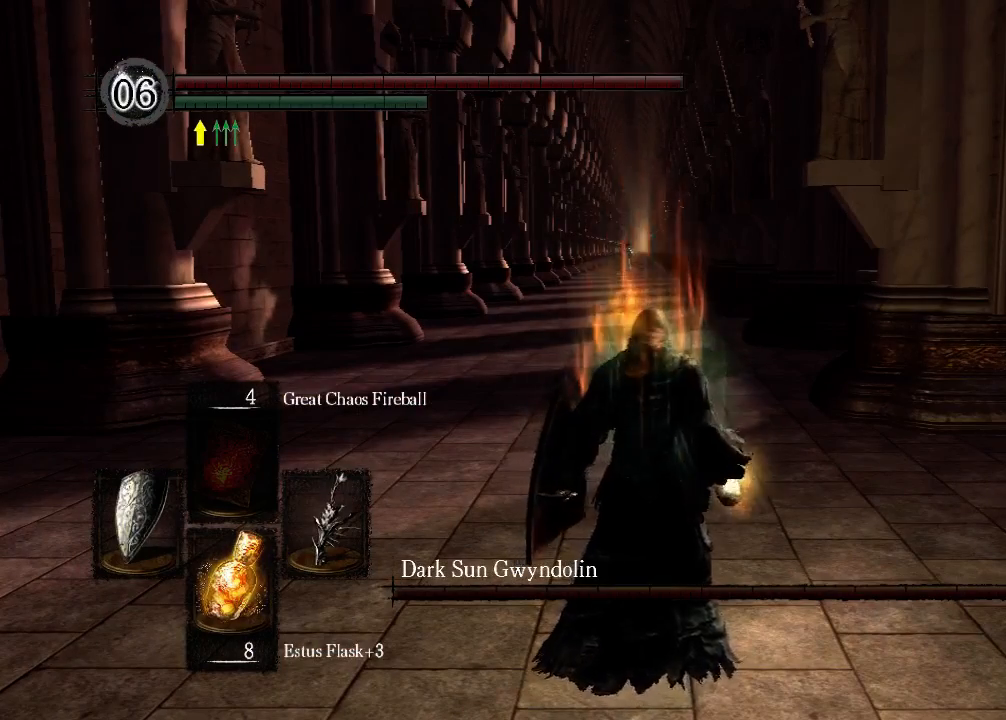
{"buttons": [], "left_stick": "up", "right_stick": "center", "events": []}
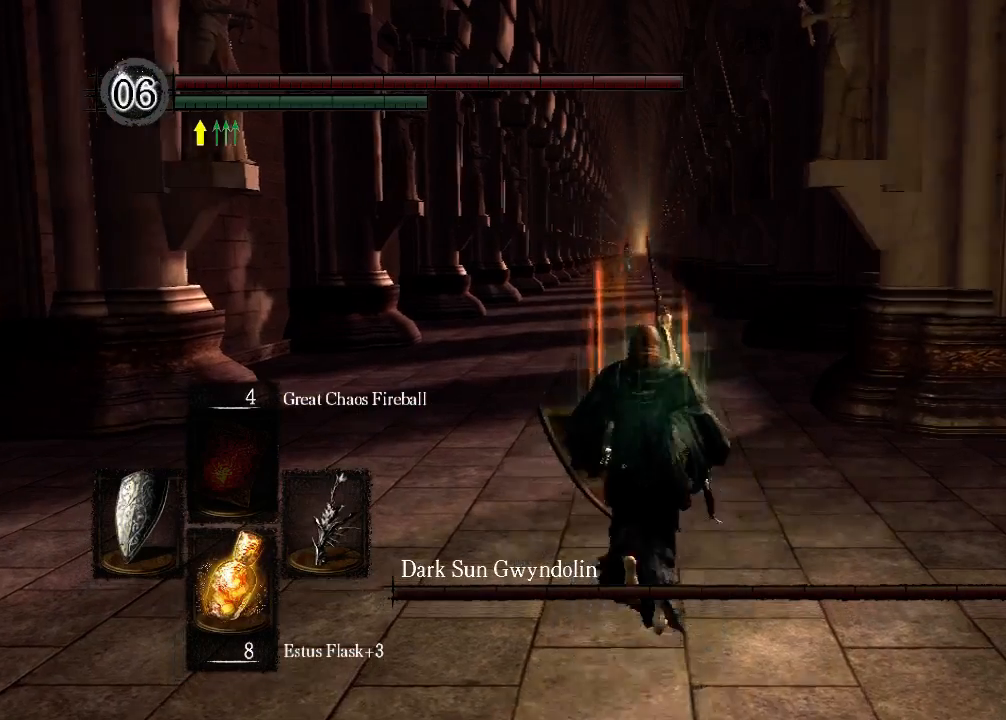
{"buttons": ["L1"], "left_stick": "up", "right_stick": "center", "events": [[167, "right_stick", "down"], [300, "right_stick", "center"], [367, "L1", "down"]]}
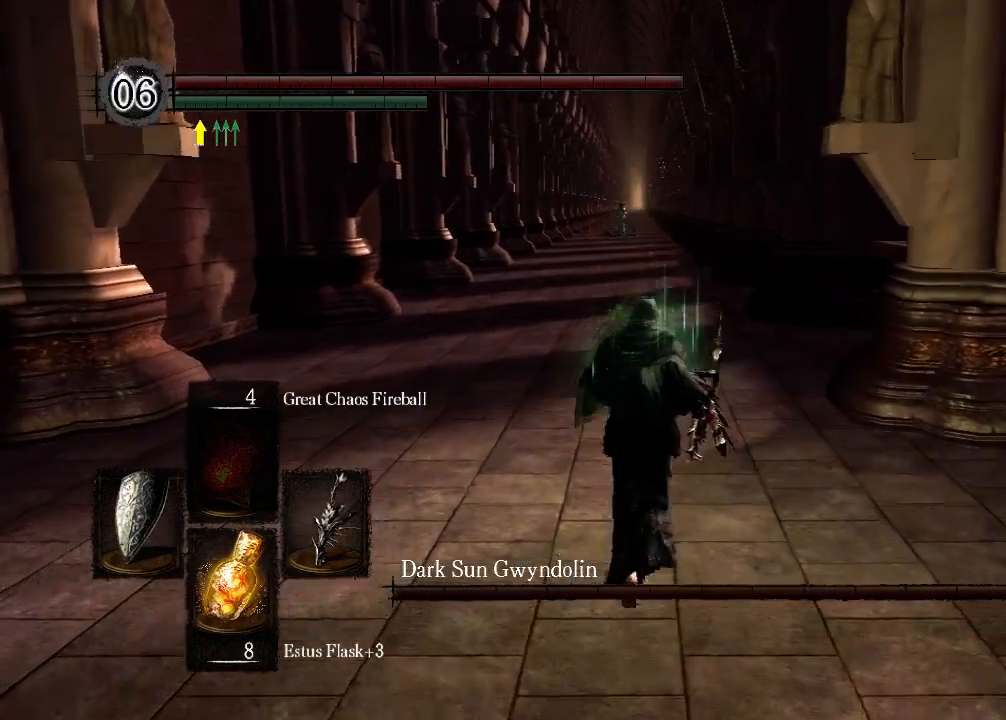
{"buttons": ["L1"], "left_stick": "up", "right_stick": "center", "events": []}
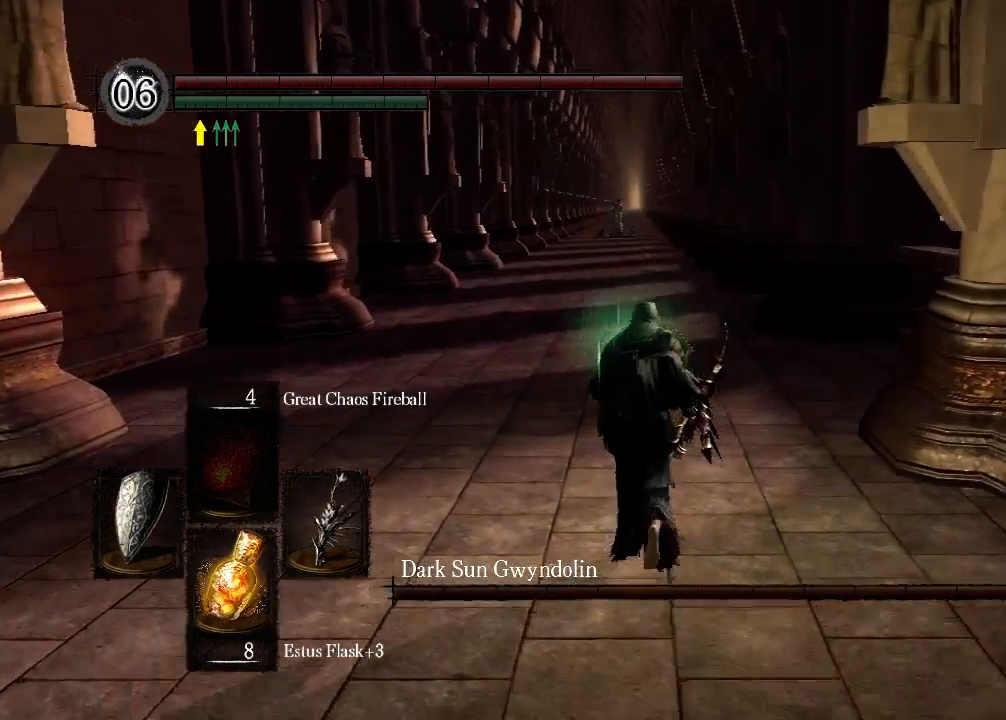
{"buttons": [], "left_stick": "up", "right_stick": "center", "events": [[500, "L1", "up"]]}
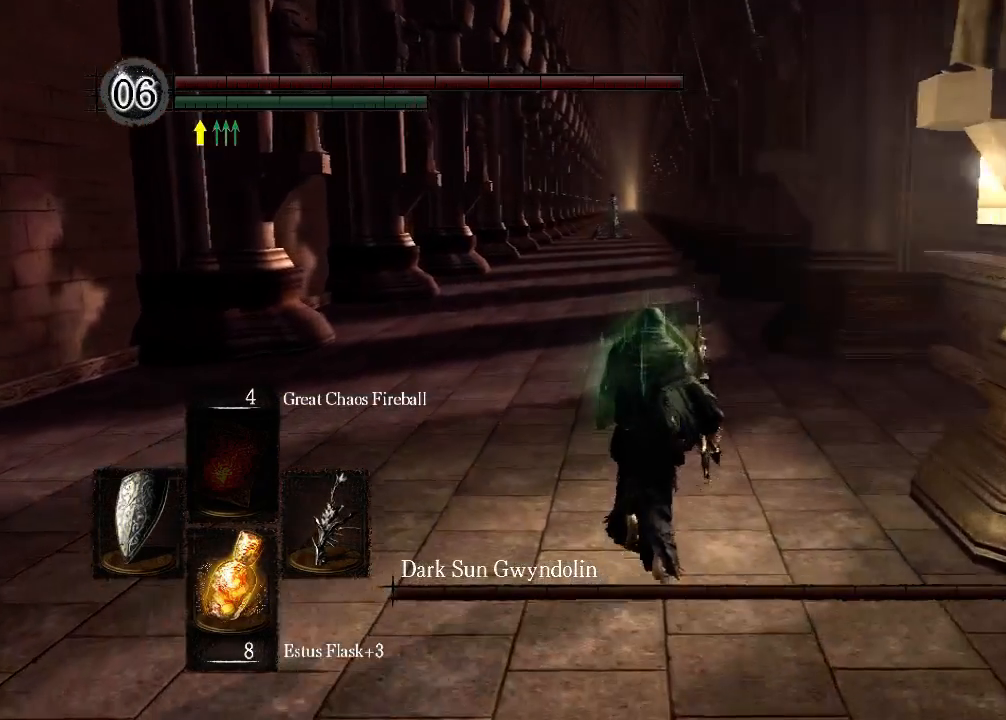
{"buttons": ["B", "L1"], "left_stick": "up", "right_stick": "center", "events": [[233, "L1", "down"], [300, "B", "down"]]}
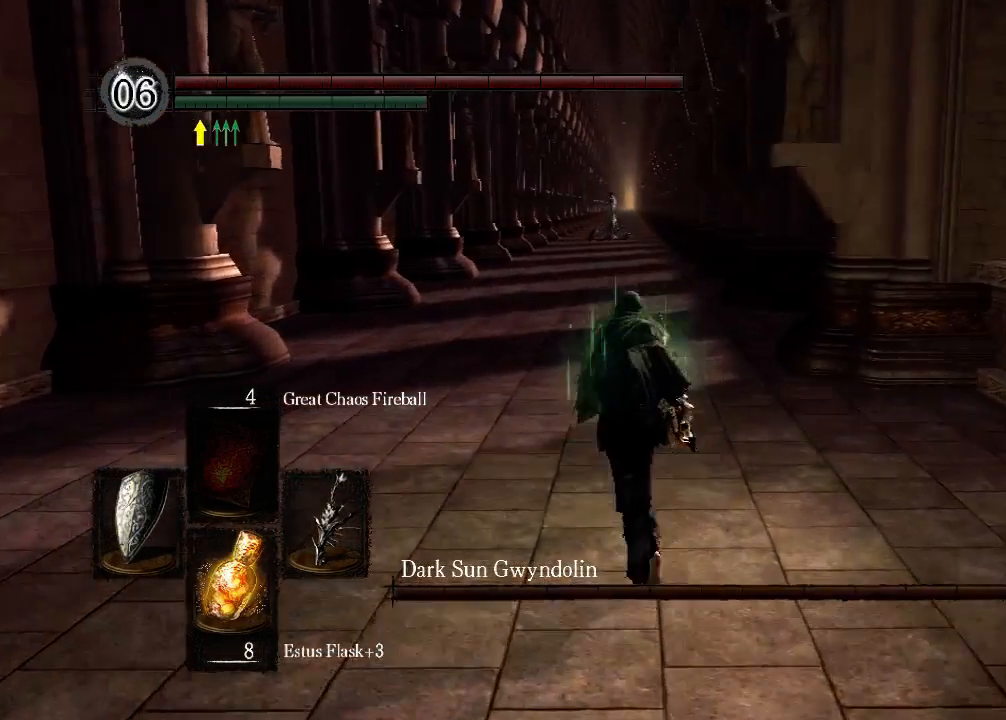
{"buttons": ["B", "L1"], "left_stick": "up", "right_stick": "center", "events": []}
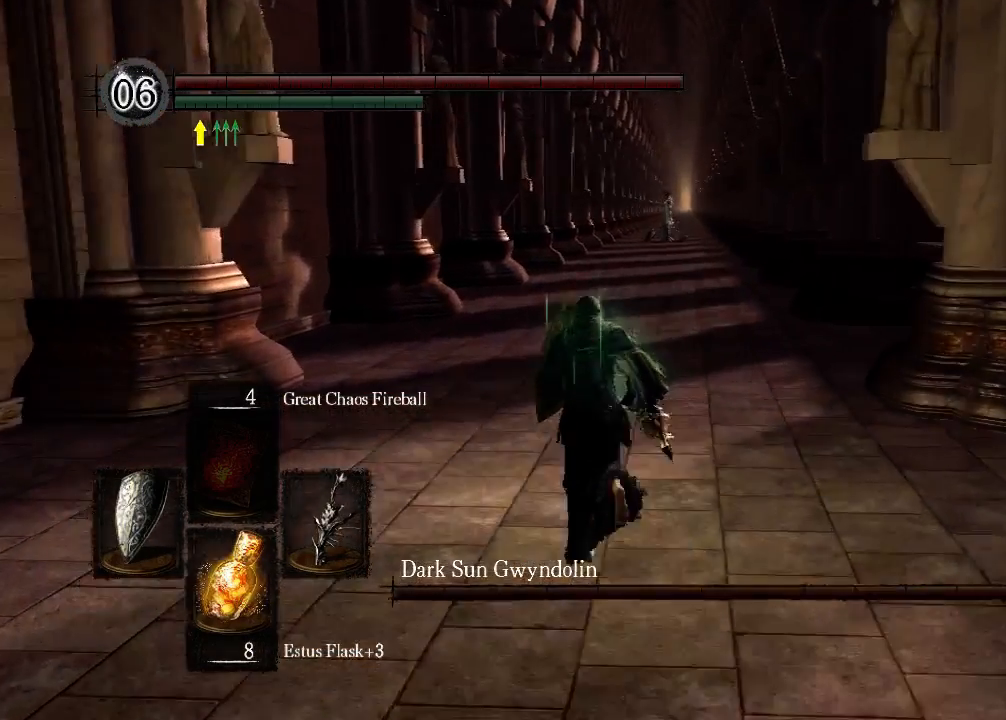
{"buttons": ["B", "L1"], "left_stick": "up", "right_stick": "center", "events": []}
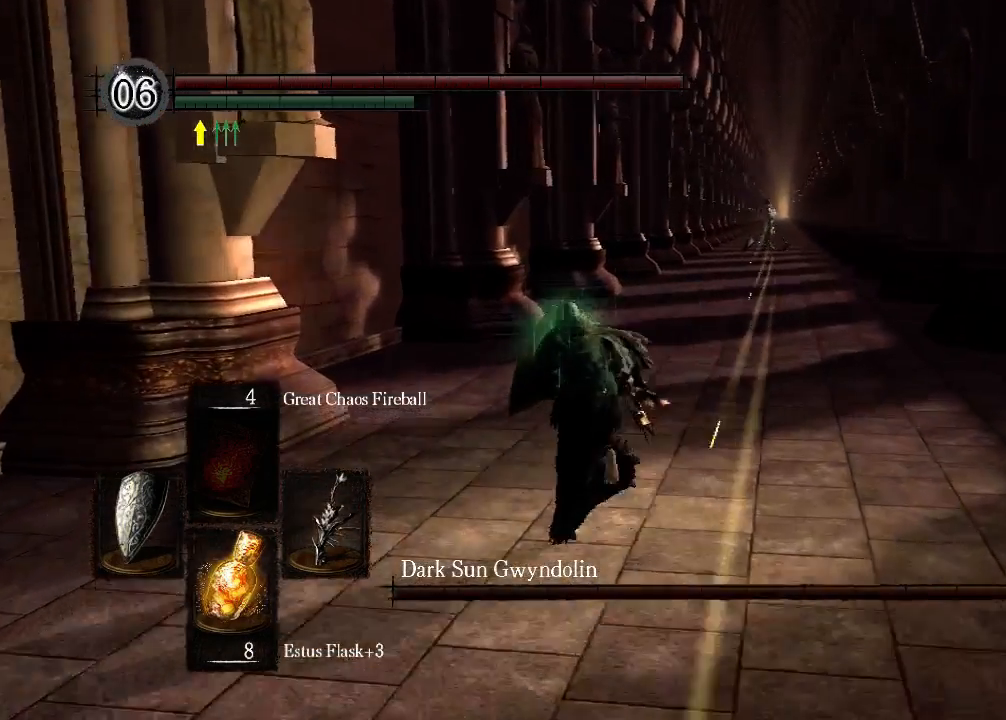
{"buttons": ["B", "L1"], "left_stick": "up", "right_stick": "center", "events": []}
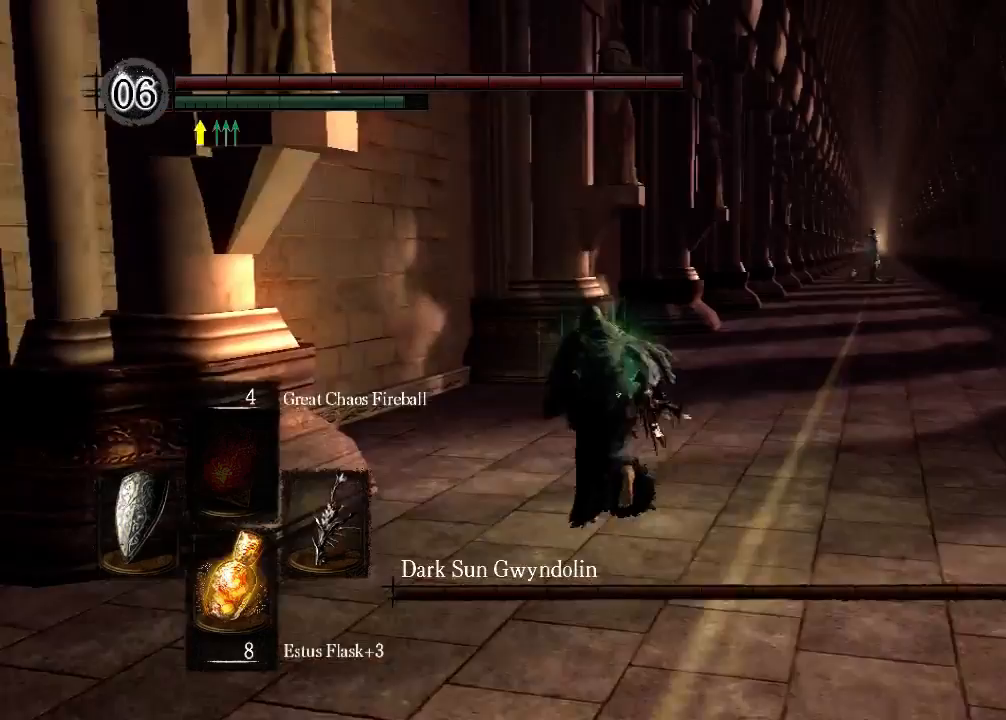
{"buttons": [], "left_stick": "up", "right_stick": "center", "events": [[233, "B", "up"], [233, "L1", "up"]]}
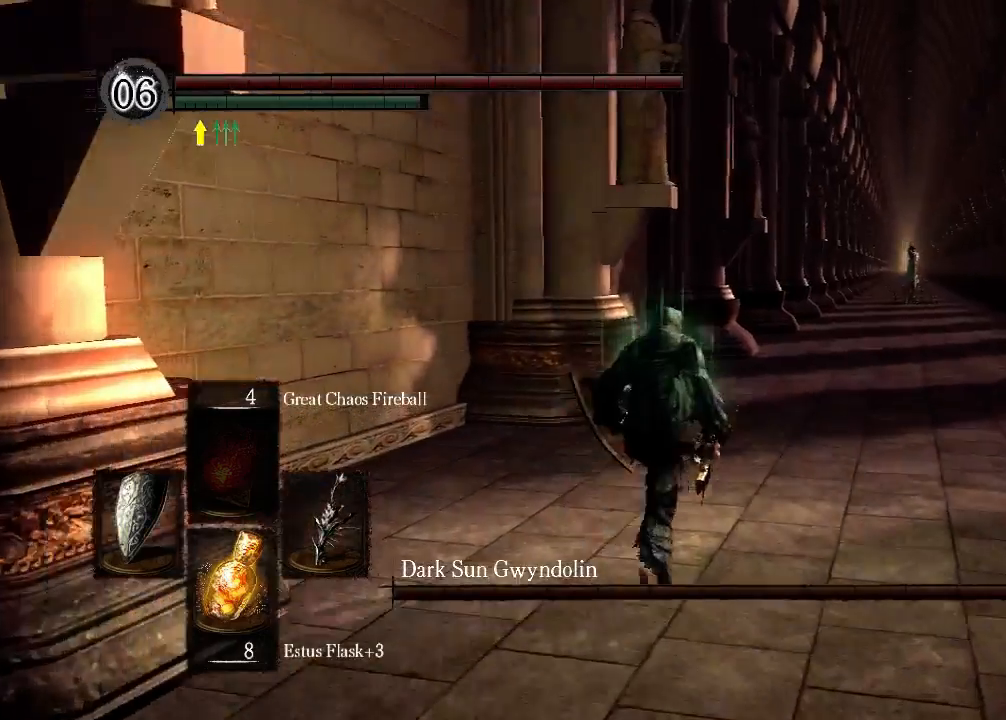
{"buttons": ["L1"], "left_stick": "up-right", "right_stick": "center", "events": [[367, "L1", "down"], [500, "left_stick", "up-right"]]}
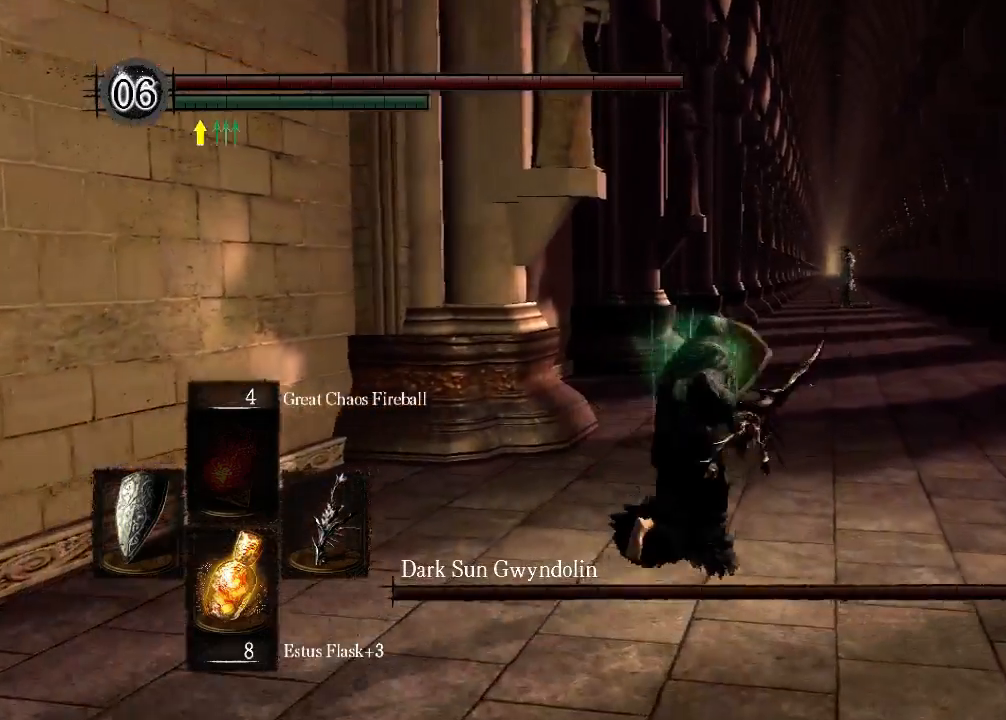
{"buttons": ["B", "L1"], "left_stick": "up-right", "right_stick": "center", "events": [[67, "B", "down"]]}
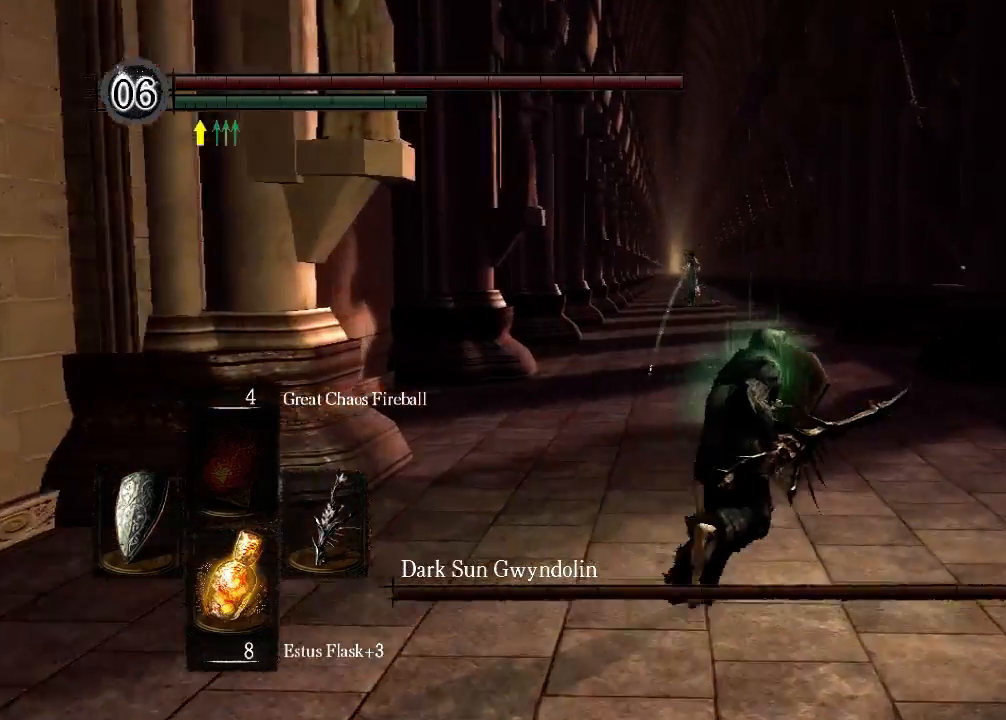
{"buttons": ["B", "L1"], "left_stick": "up", "right_stick": "center", "events": [[367, "left_stick", "up"]]}
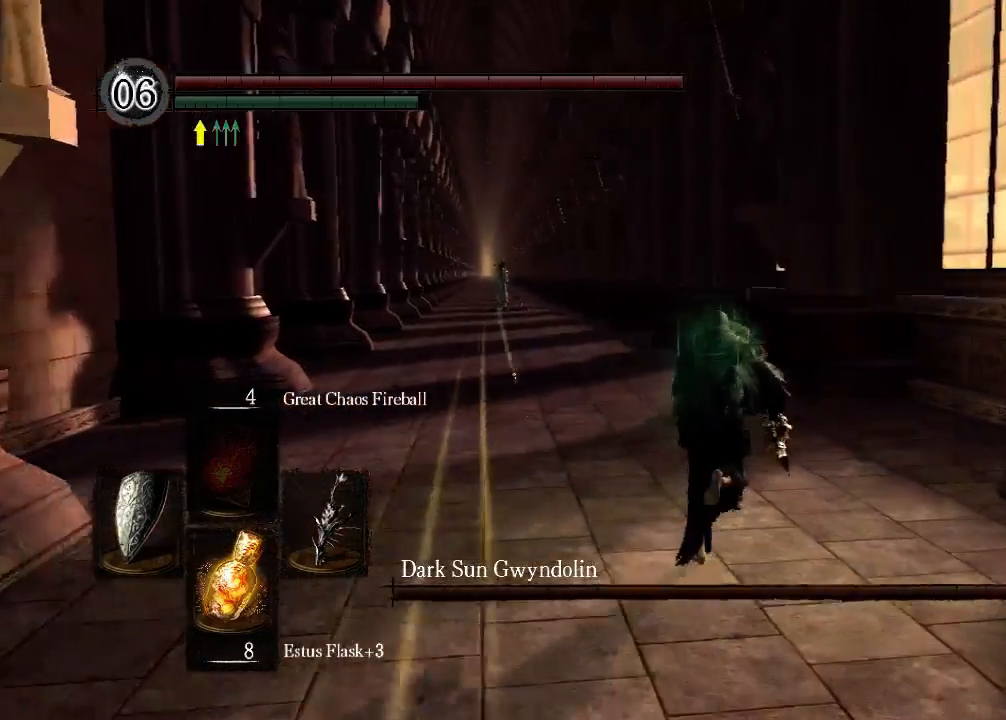
{"buttons": [], "left_stick": "up", "right_stick": "center", "events": [[33, "B", "up"], [33, "L1", "up"]]}
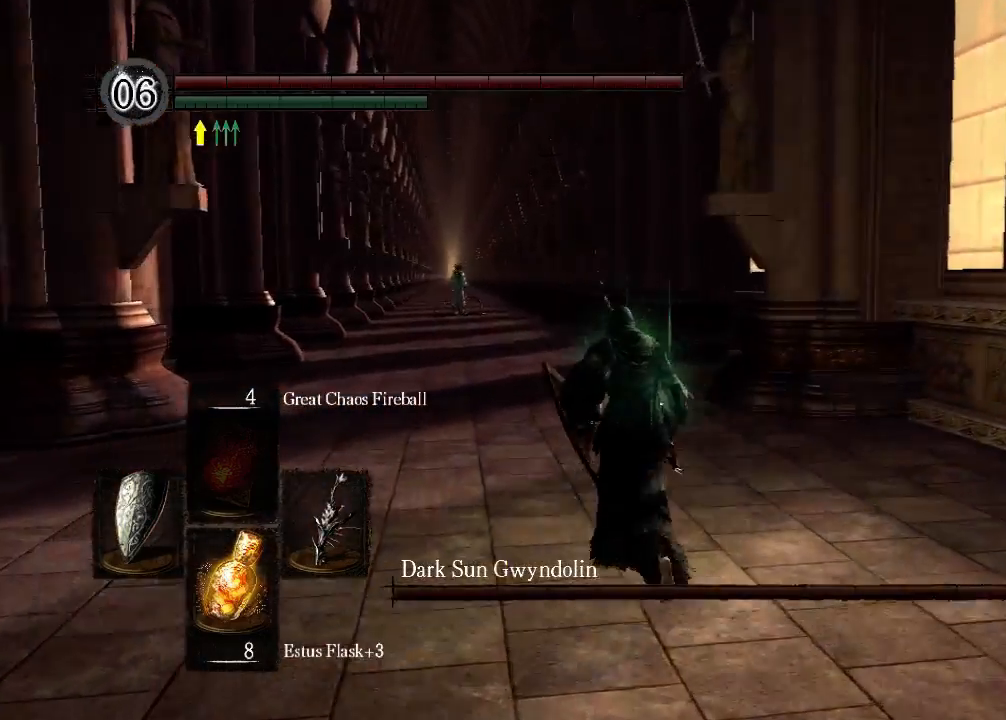
{"buttons": [], "left_stick": "up", "right_stick": "down", "events": [[433, "right_stick", "down"]]}
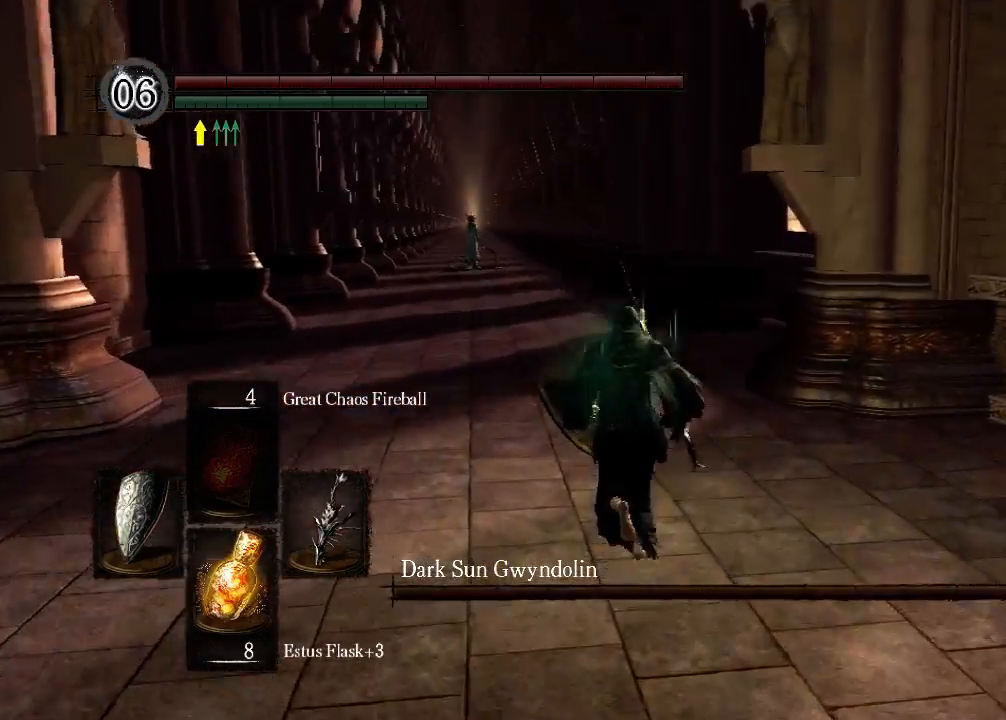
{"buttons": [], "left_stick": "up", "right_stick": "center", "events": [[33, "right_stick", "center"]]}
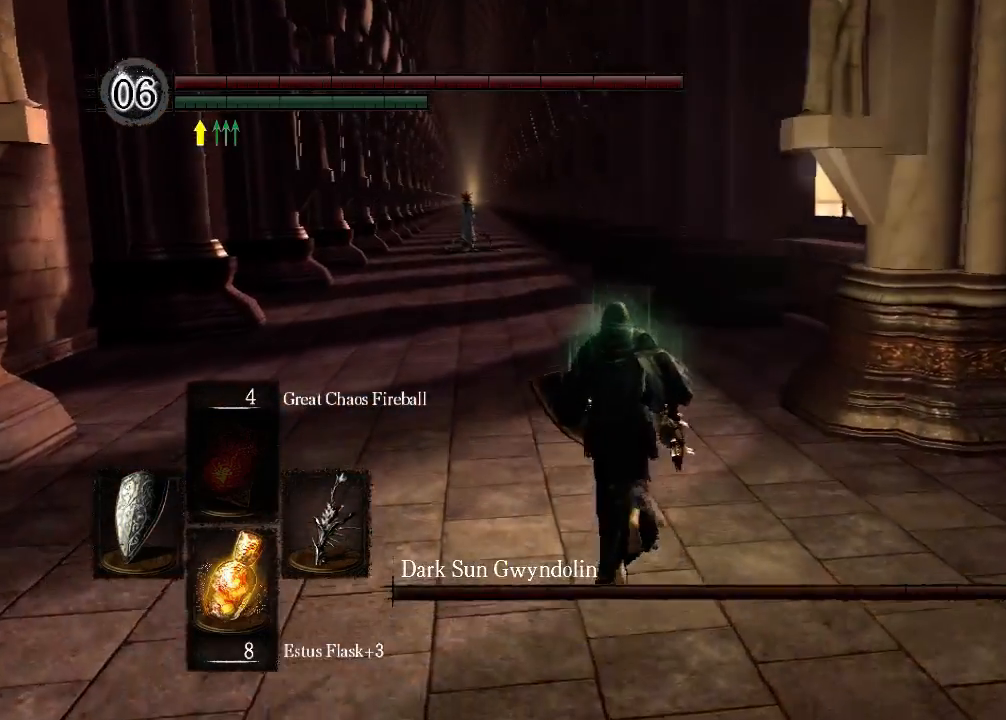
{"buttons": [], "left_stick": "up", "right_stick": "center", "events": []}
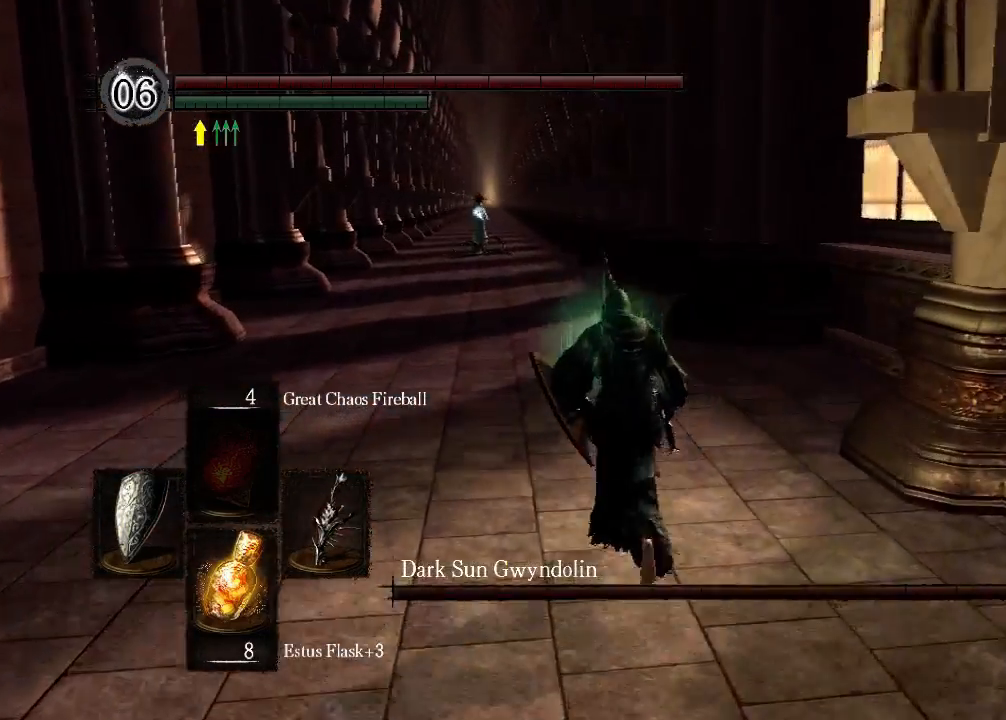
{"buttons": ["L1"], "left_stick": "up", "right_stick": "center", "events": [[233, "L1", "down"]]}
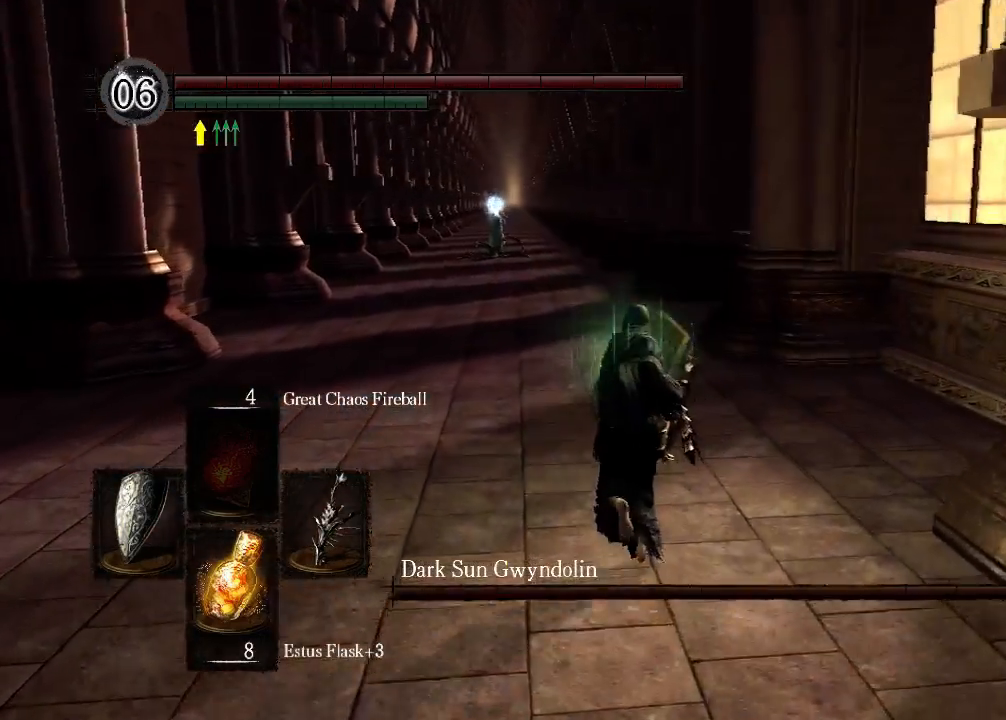
{"buttons": ["L1"], "left_stick": "up", "right_stick": "center", "events": []}
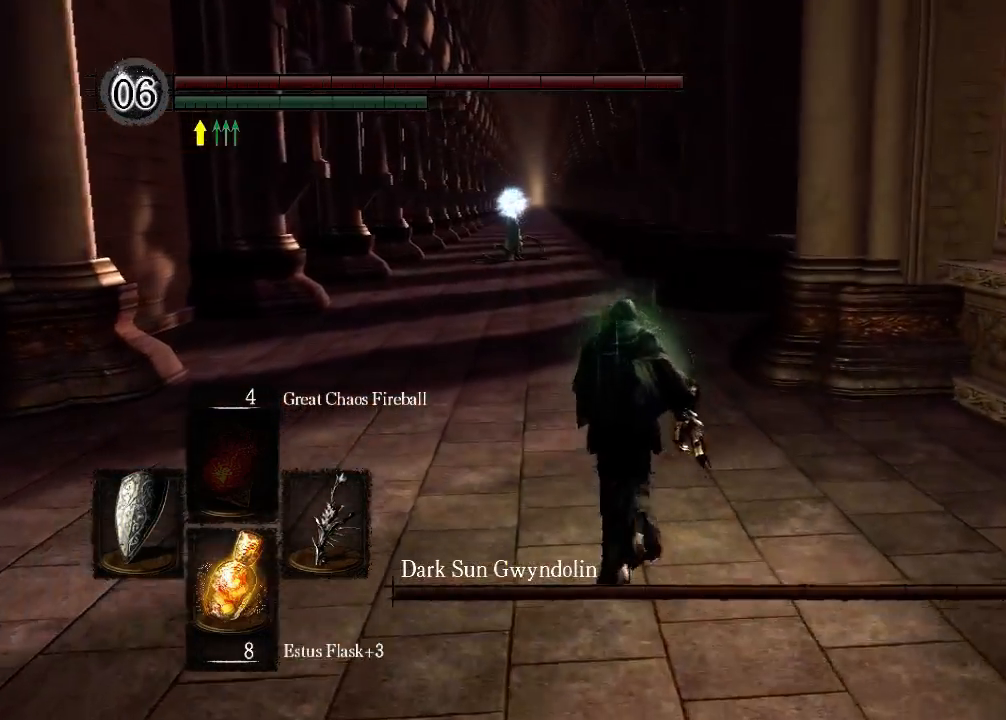
{"buttons": ["L1"], "left_stick": "up", "right_stick": "center", "events": []}
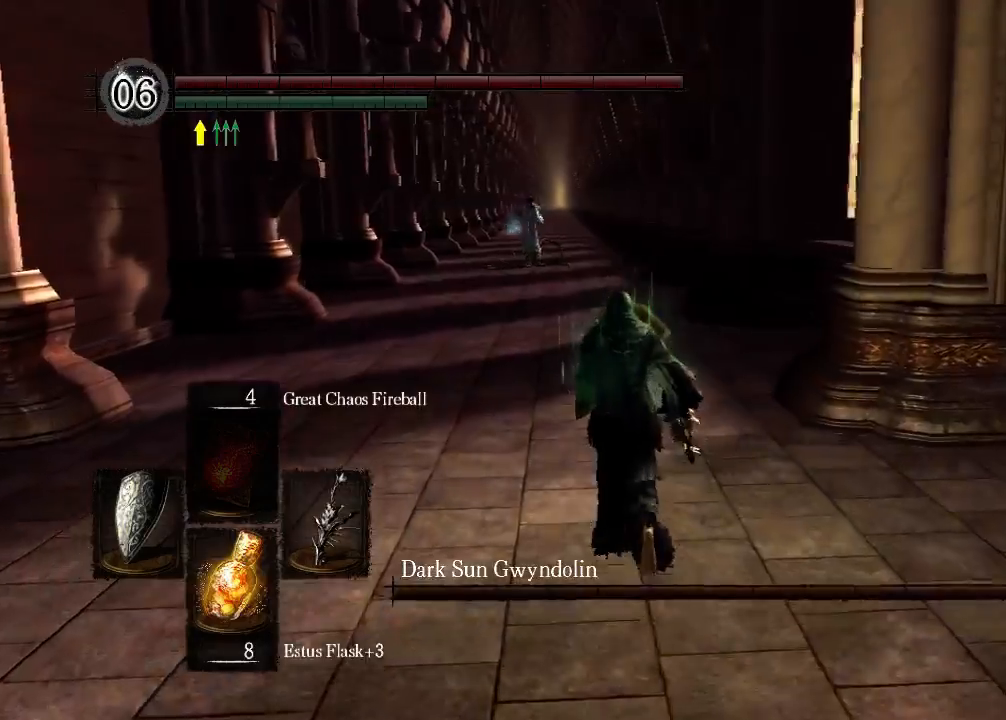
{"buttons": ["L1"], "left_stick": "up", "right_stick": "center", "events": []}
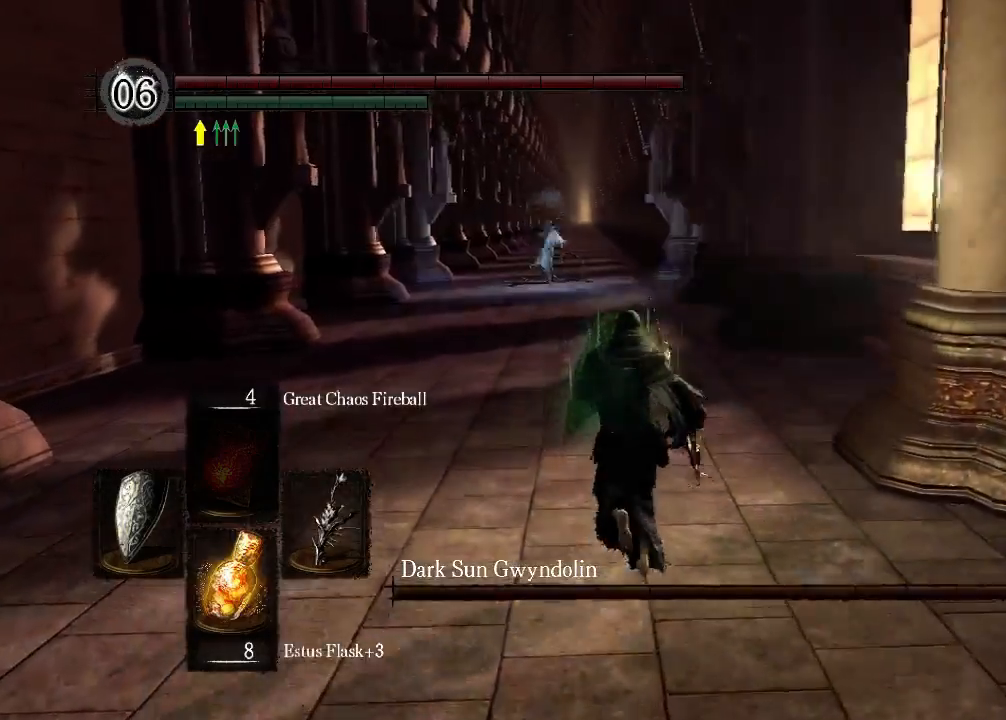
{"buttons": ["L1"], "left_stick": "up-left", "right_stick": "center", "events": [[33, "left_stick", "up-left"], [100, "B", "down"], [133, "B", "up"]]}
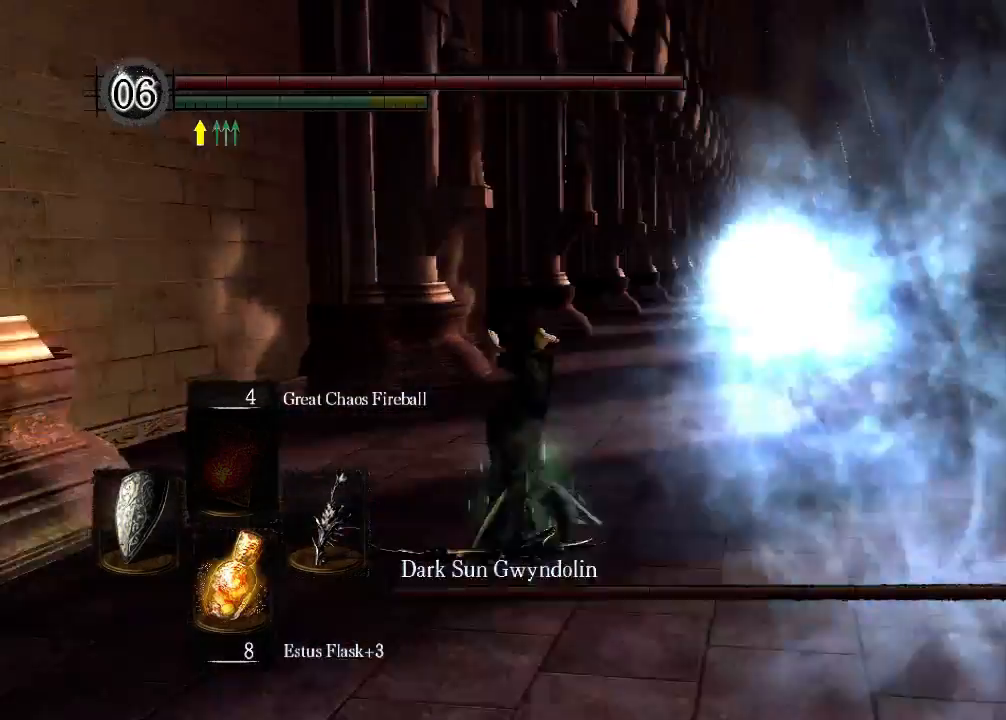
{"buttons": [], "left_stick": "up", "right_stick": "center", "events": [[33, "left_stick", "up"], [33, "right_stick", "down-right"], [233, "L1", "up"], [300, "right_stick", "center"]]}
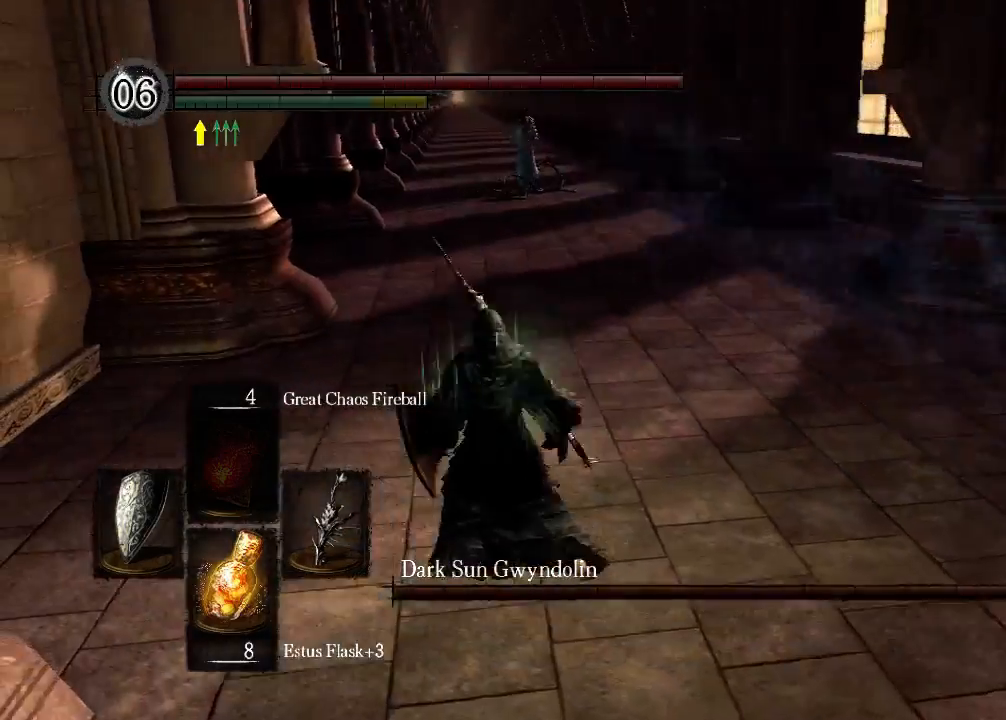
{"buttons": [], "left_stick": "up", "right_stick": "center", "events": []}